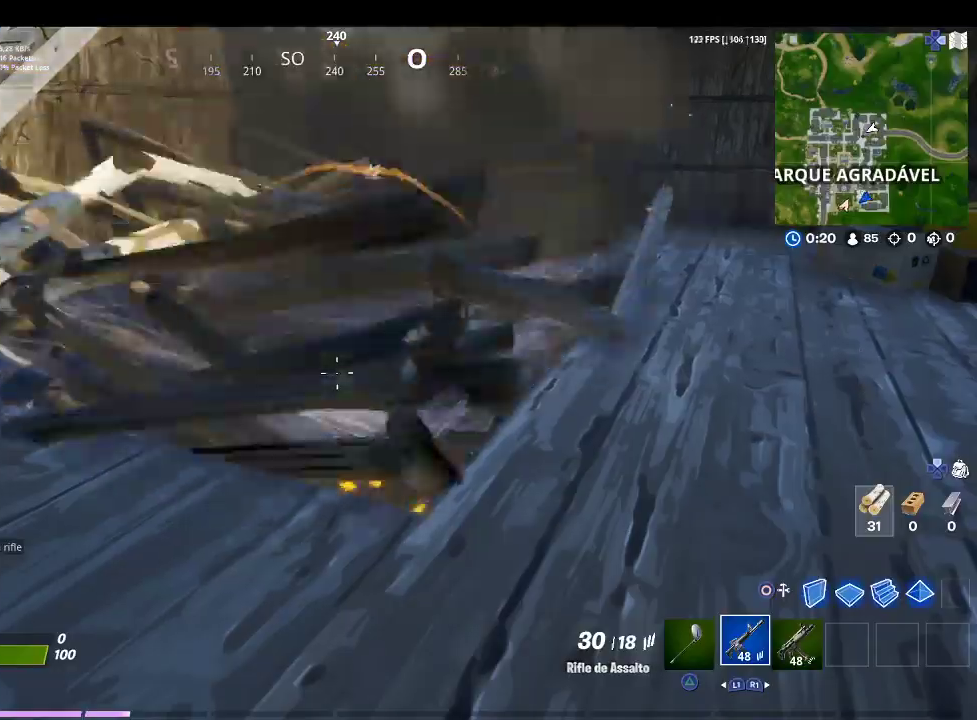
Gameplay with a controller (PlayStation layout); each line is a JSON object with the inputs held at the frame after it. "events" lists button and stick changes between this image and that frame as [ms after this image, input, new state], when the widget could be followed in between.
{"buttons": [], "left_stick": "center", "right_stick": "down-right", "events": [[433, "right_stick", "down-right"]]}
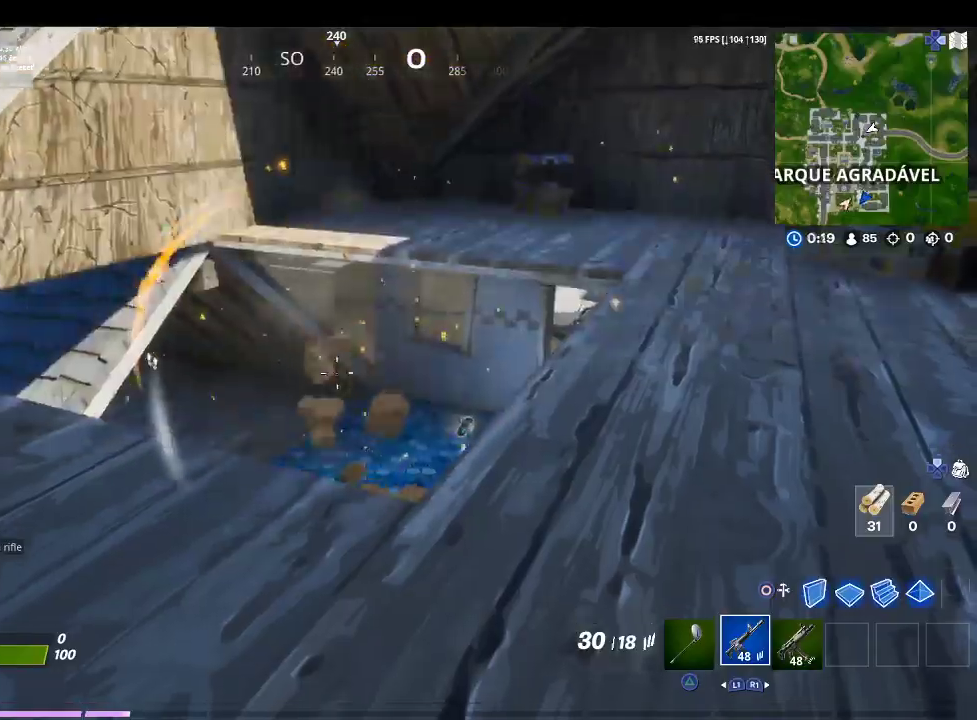
{"buttons": [], "left_stick": "right", "right_stick": "center", "events": [[67, "left_stick", "right"], [100, "right_stick", "center"], [333, "right_stick", "left"], [467, "right_stick", "center"]]}
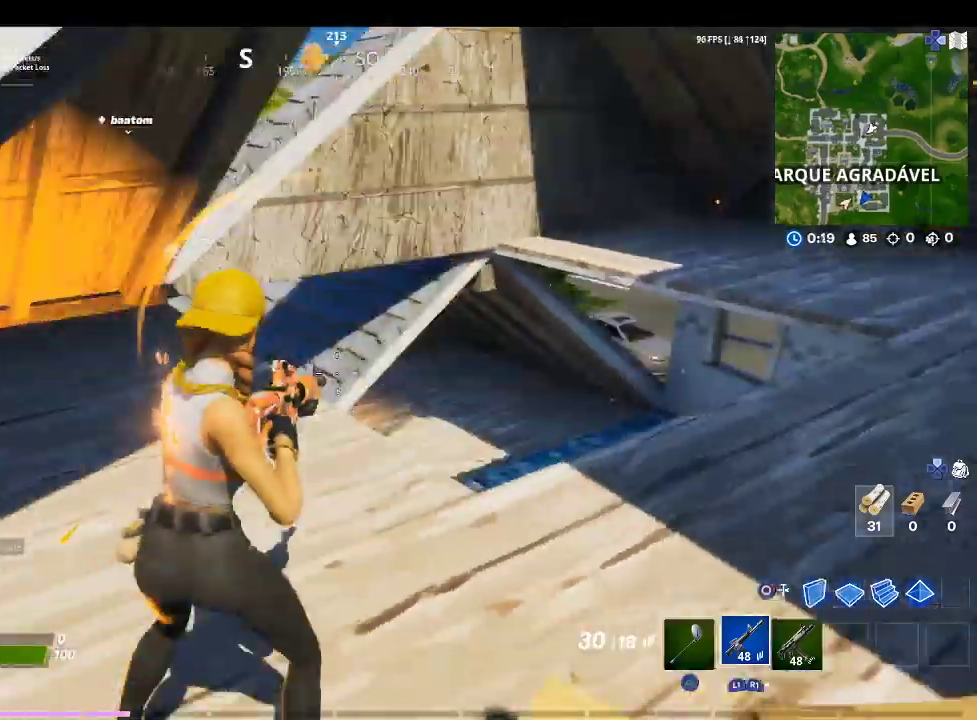
{"buttons": ["L1"], "left_stick": "right", "right_stick": "down-left", "events": [[467, "L1", "down"], [467, "right_stick", "down-left"]]}
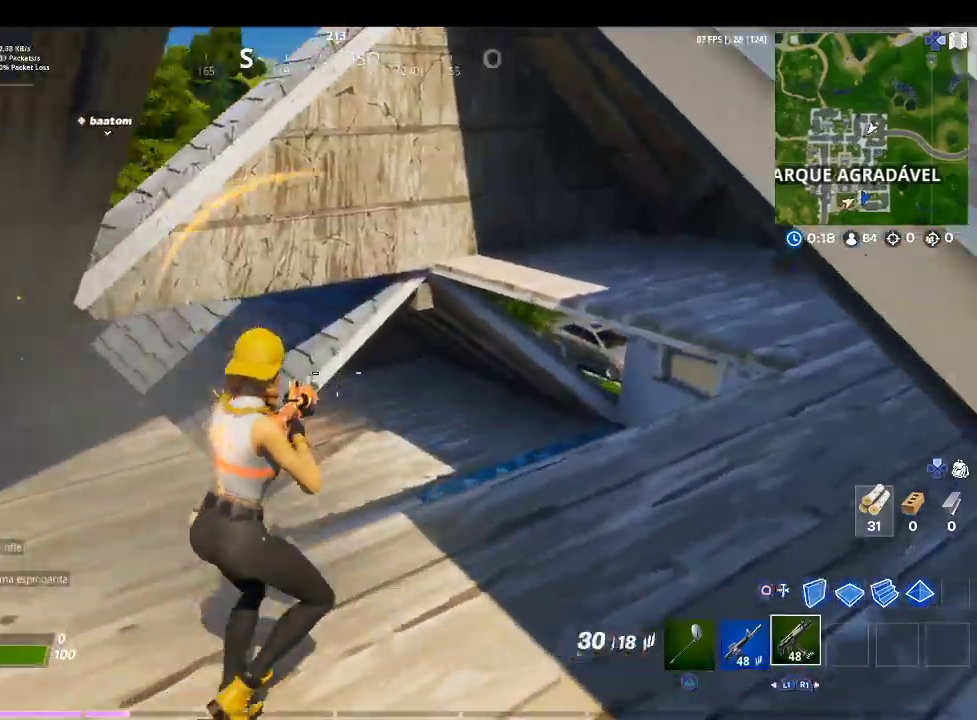
{"buttons": [], "left_stick": "right", "right_stick": "center", "events": [[67, "L1", "up"], [100, "right_stick", "center"], [333, "right_stick", "down-left"], [500, "right_stick", "center"]]}
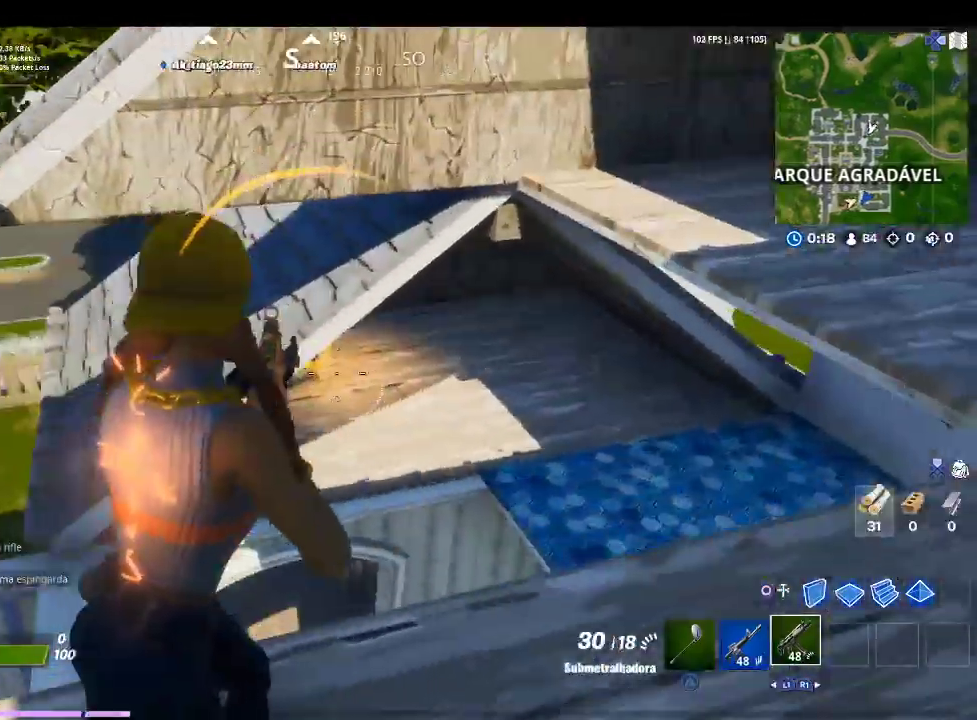
{"buttons": [], "left_stick": "down-right", "right_stick": "center", "events": [[200, "left_stick", "down-right"], [233, "right_stick", "left"], [367, "right_stick", "up-left"], [467, "right_stick", "center"]]}
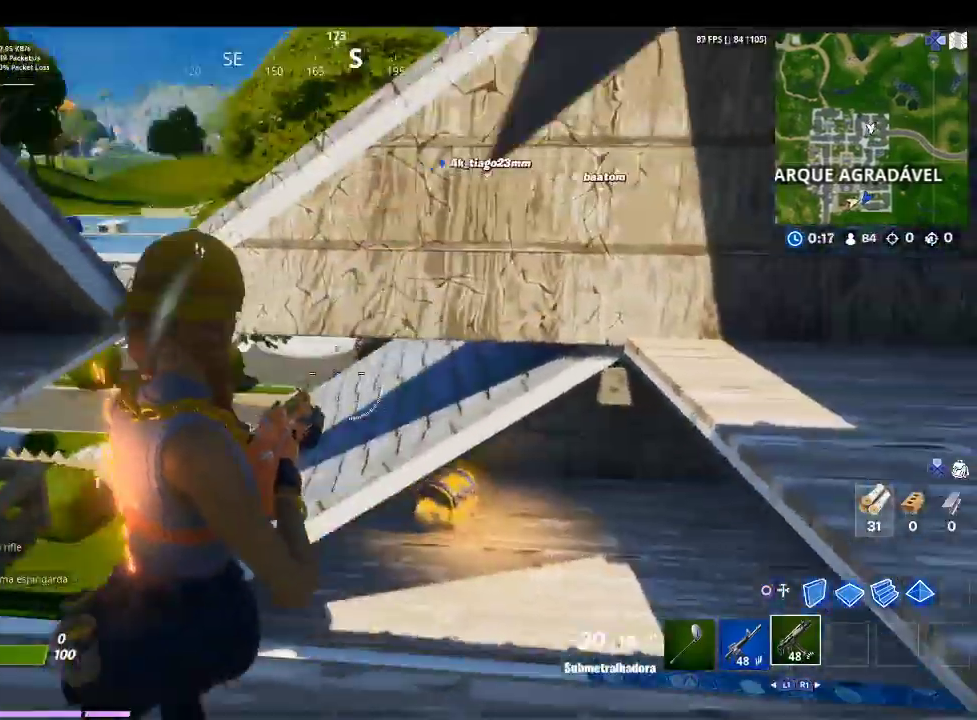
{"buttons": [], "left_stick": "up-right", "right_stick": "center", "events": [[200, "left_stick", "right"], [300, "left_stick", "up-right"], [300, "right_stick", "left"], [367, "right_stick", "down-left"], [500, "right_stick", "center"]]}
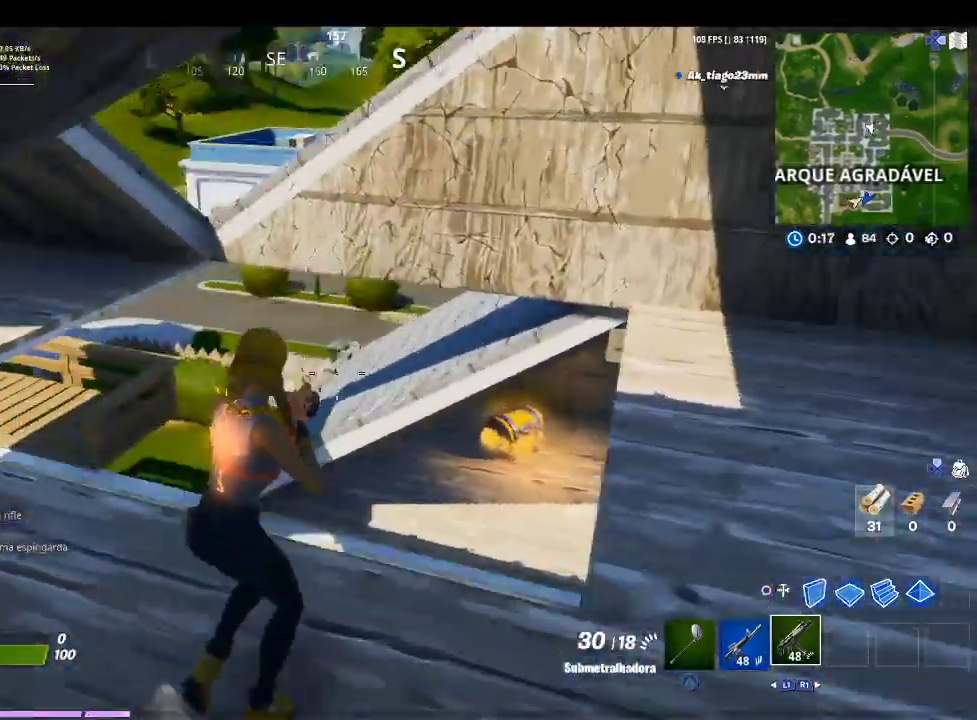
{"buttons": [], "left_stick": "up-right", "right_stick": "down-right", "events": [[333, "right_stick", "down-right"]]}
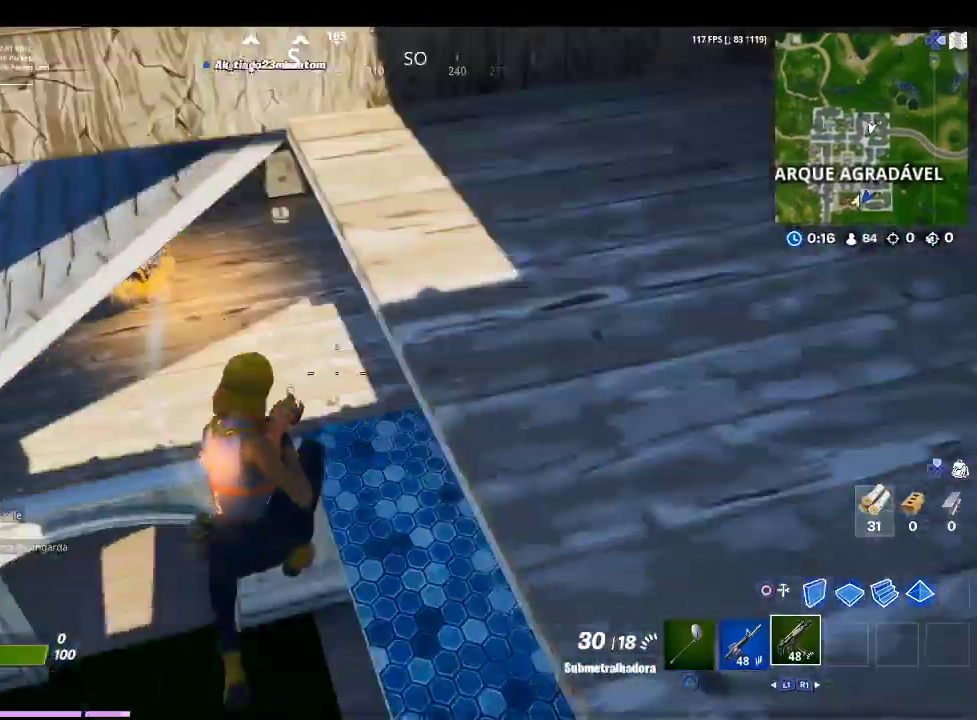
{"buttons": ["R1"], "left_stick": "down-right", "right_stick": "up-left", "events": [[33, "left_stick", "right"], [67, "right_stick", "center"], [133, "left_stick", "down-right"], [167, "CIRCLE", "down"], [267, "CIRCLE", "up"], [267, "R1", "down"], [400, "right_stick", "left"], [467, "right_stick", "up-left"]]}
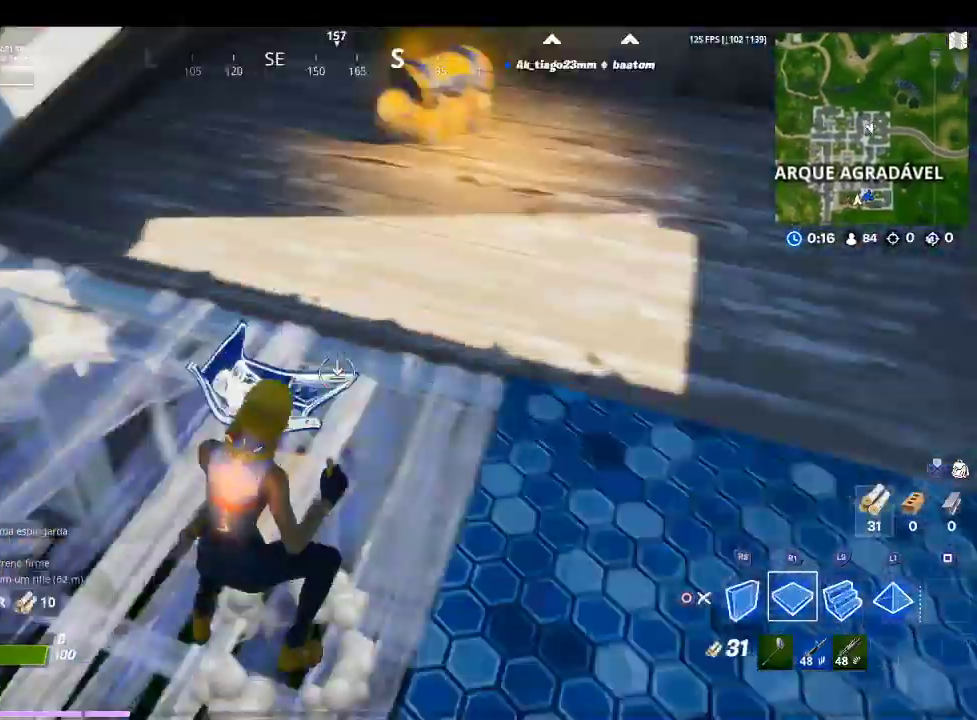
{"buttons": [], "left_stick": "down", "right_stick": "left", "events": [[67, "right_stick", "center"], [167, "R1", "up"], [167, "TRIANGLE", "down"], [200, "left_stick", "center"], [267, "TRIANGLE", "up"], [300, "R1", "down"], [367, "right_stick", "left"], [400, "left_stick", "down"], [467, "R1", "up"]]}
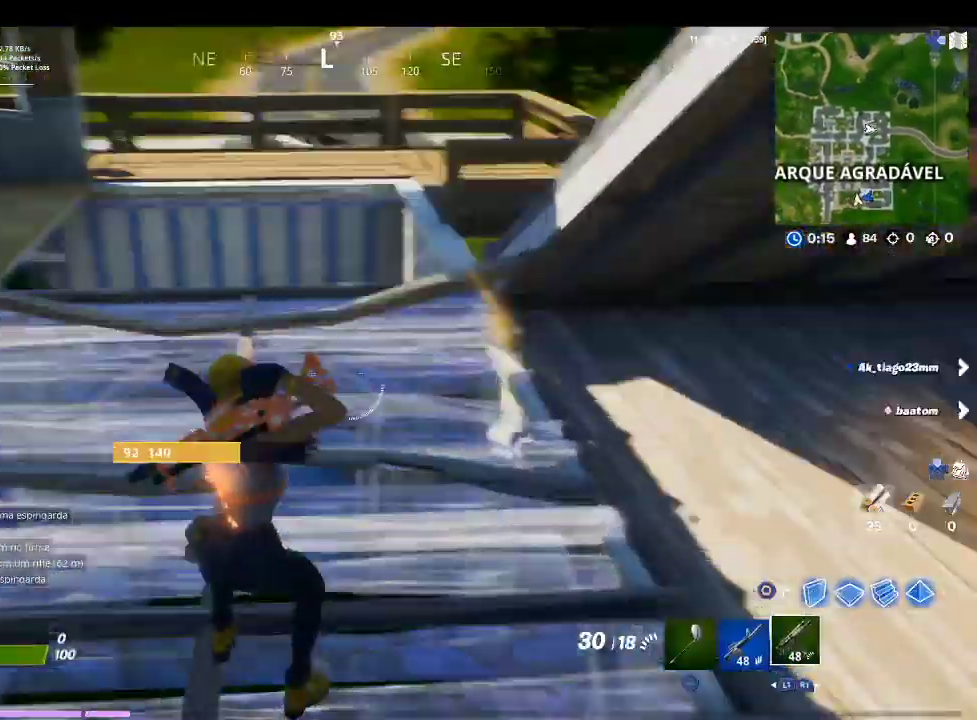
{"buttons": [], "left_stick": "down", "right_stick": "center", "events": [[133, "right_stick", "center"]]}
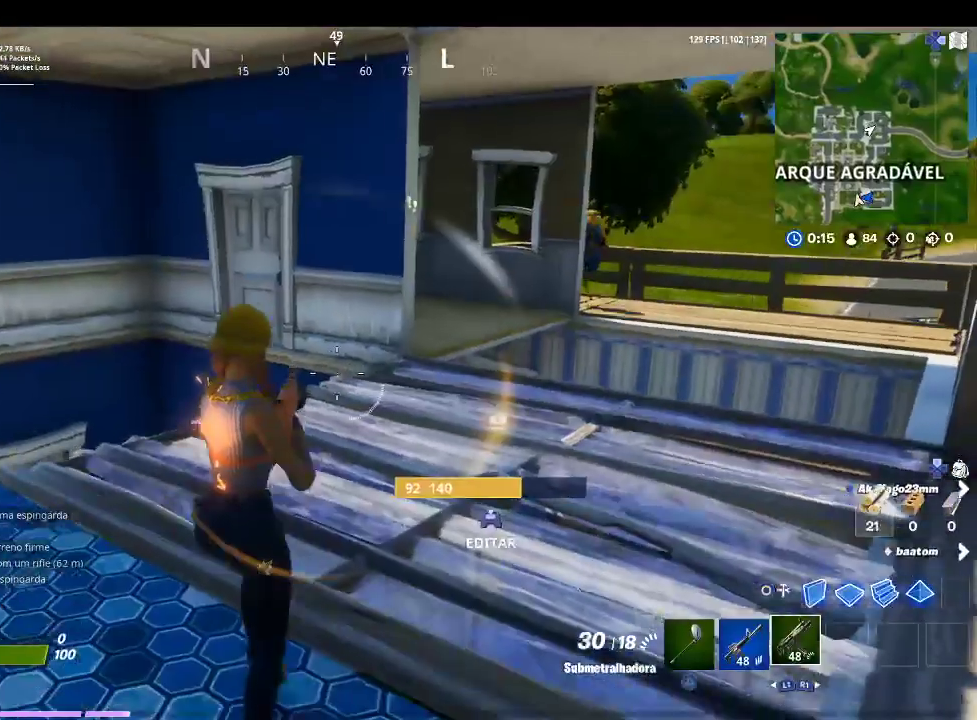
{"buttons": [], "left_stick": "right", "right_stick": "center", "events": [[333, "left_stick", "down-right"], [367, "right_stick", "up-right"], [467, "left_stick", "right"], [500, "right_stick", "center"]]}
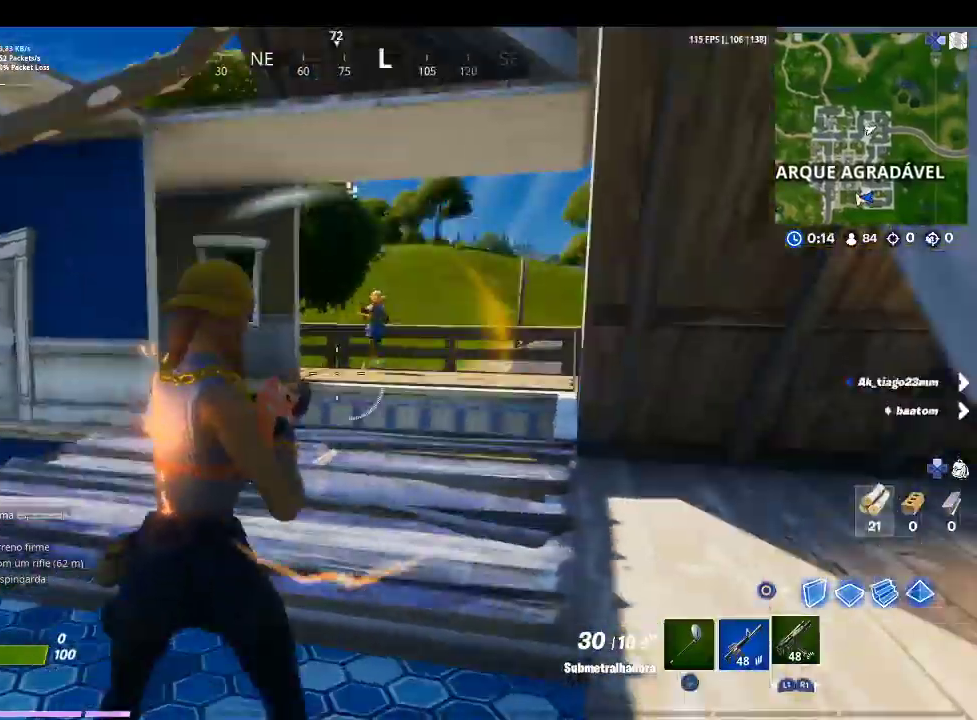
{"buttons": ["L2", "R2"], "left_stick": "up-right", "right_stick": "center", "events": [[133, "L2", "down"], [133, "left_stick", "up-right"], [200, "right_stick", "up"], [267, "R2", "down"], [400, "right_stick", "center"]]}
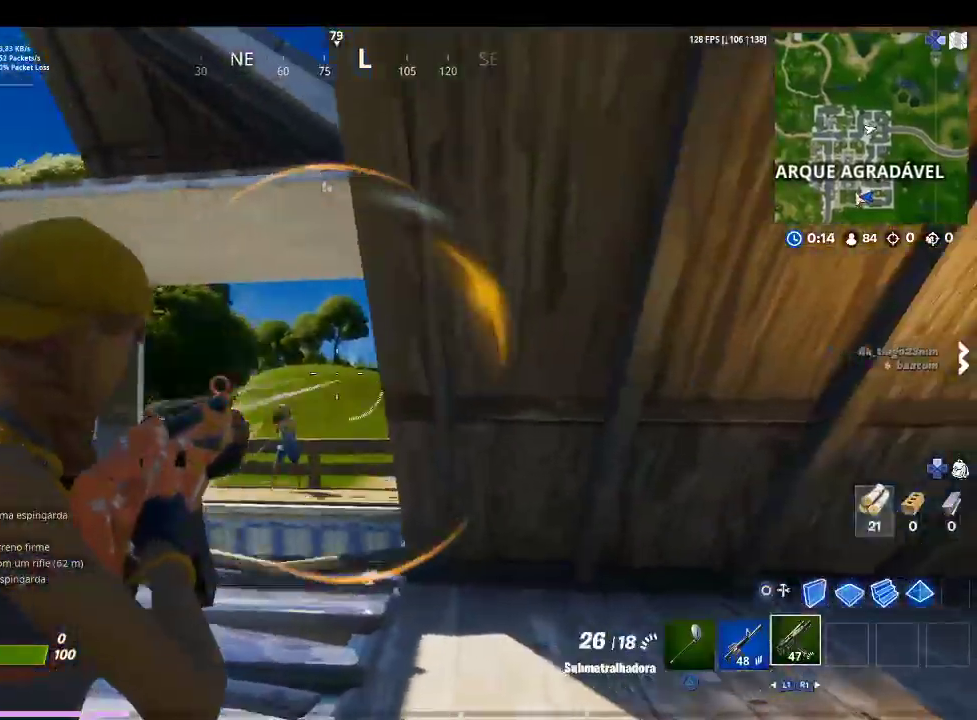
{"buttons": ["L2", "R2"], "left_stick": "up-left", "right_stick": "center", "events": [[33, "right_stick", "down-left"], [67, "left_stick", "up-left"], [167, "right_stick", "center"], [367, "right_stick", "right"], [500, "right_stick", "center"]]}
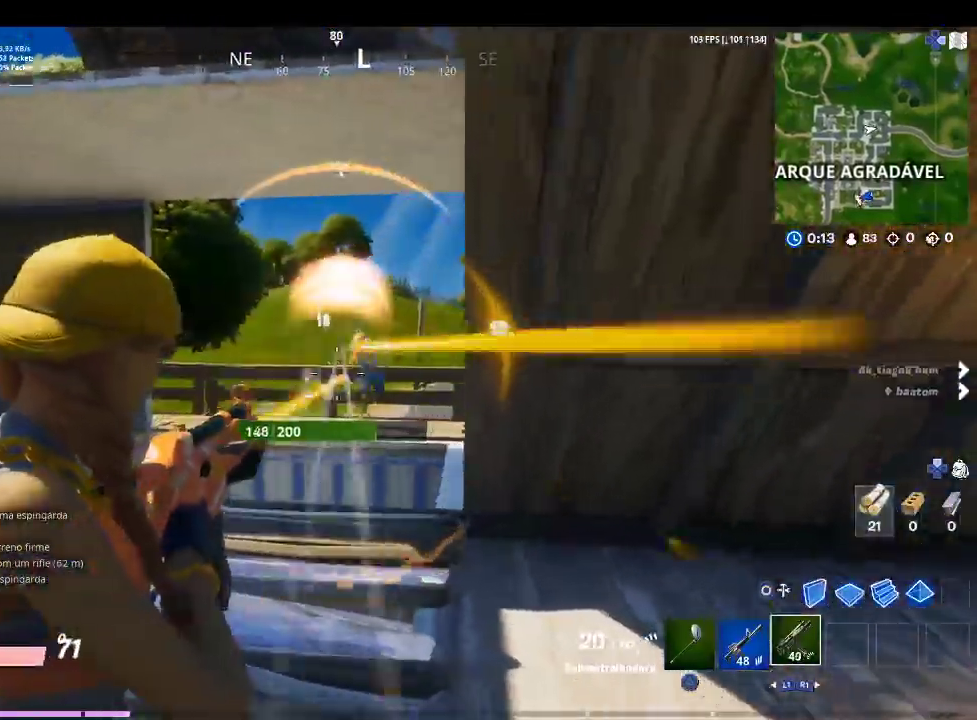
{"buttons": ["L2", "R2"], "left_stick": "down", "right_stick": "center", "events": [[133, "left_stick", "left"], [200, "right_stick", "right"], [233, "left_stick", "down-left"], [367, "right_stick", "center"], [467, "left_stick", "down"]]}
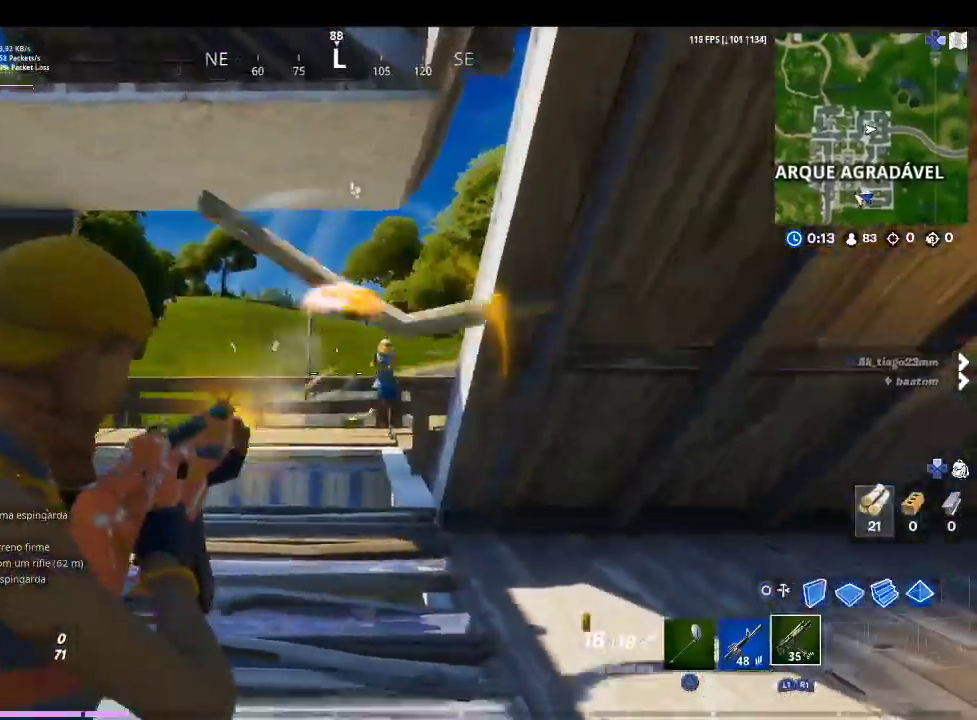
{"buttons": ["L2", "R2"], "left_stick": "down-left", "right_stick": "center", "events": [[33, "right_stick", "right"], [100, "left_stick", "down-right"], [167, "right_stick", "center"], [467, "left_stick", "down-left"]]}
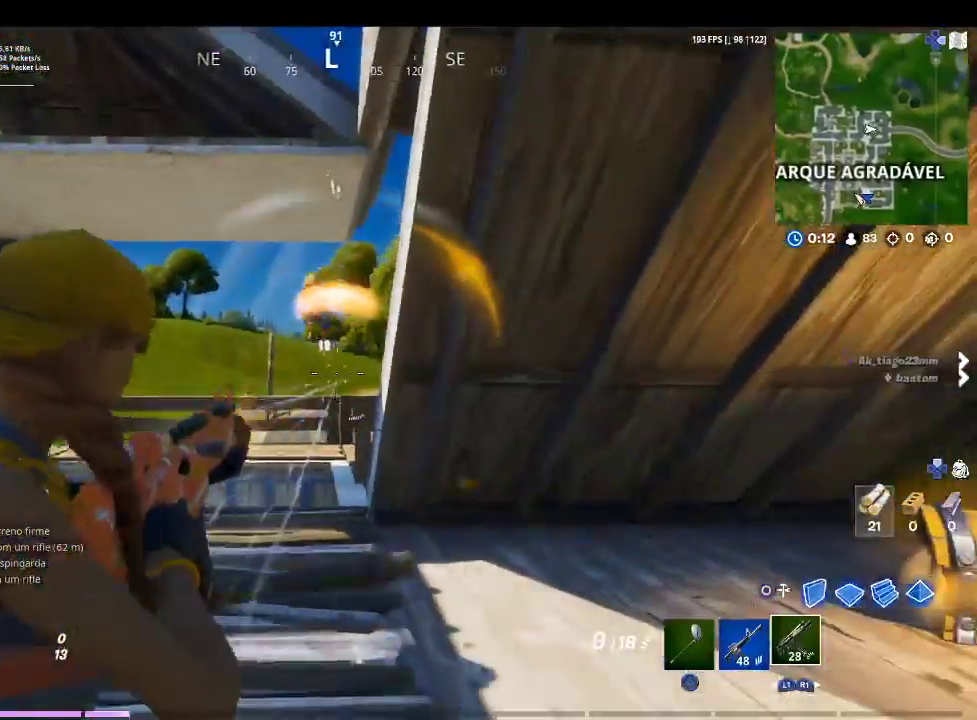
{"buttons": ["L2", "R2"], "left_stick": "left", "right_stick": "center", "events": [[100, "right_stick", "up-left"], [200, "left_stick", "left"], [200, "right_stick", "center"], [333, "right_stick", "left"], [467, "right_stick", "center"]]}
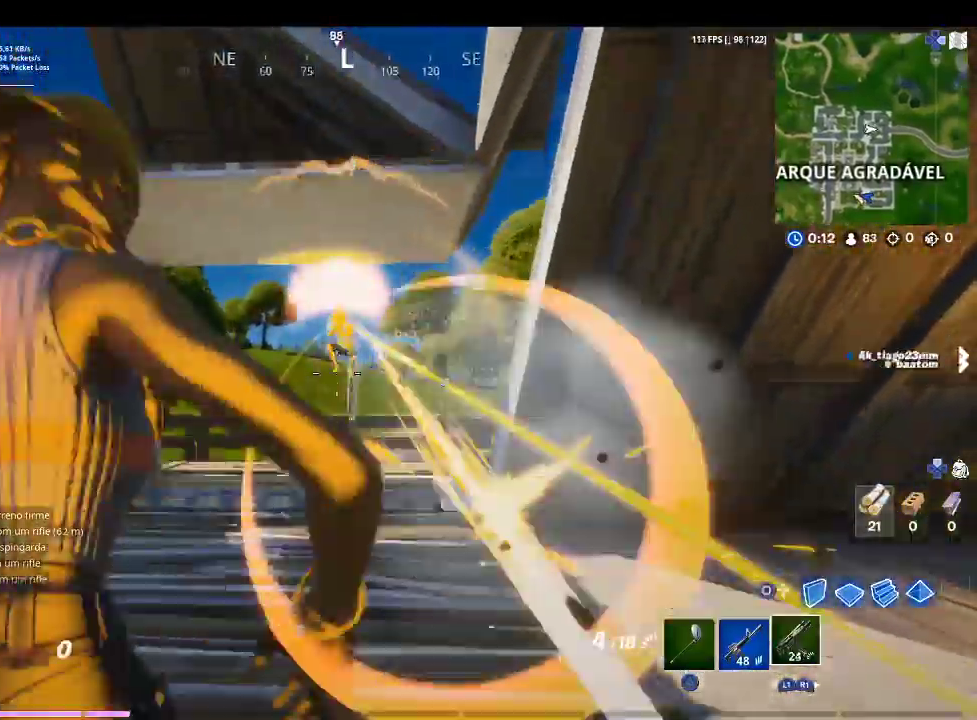
{"buttons": [], "left_stick": "up-left", "right_stick": "center", "events": [[100, "left_stick", "up-left"], [100, "right_stick", "down-right"], [233, "right_stick", "center"], [367, "L2", "up"], [367, "R2", "up"]]}
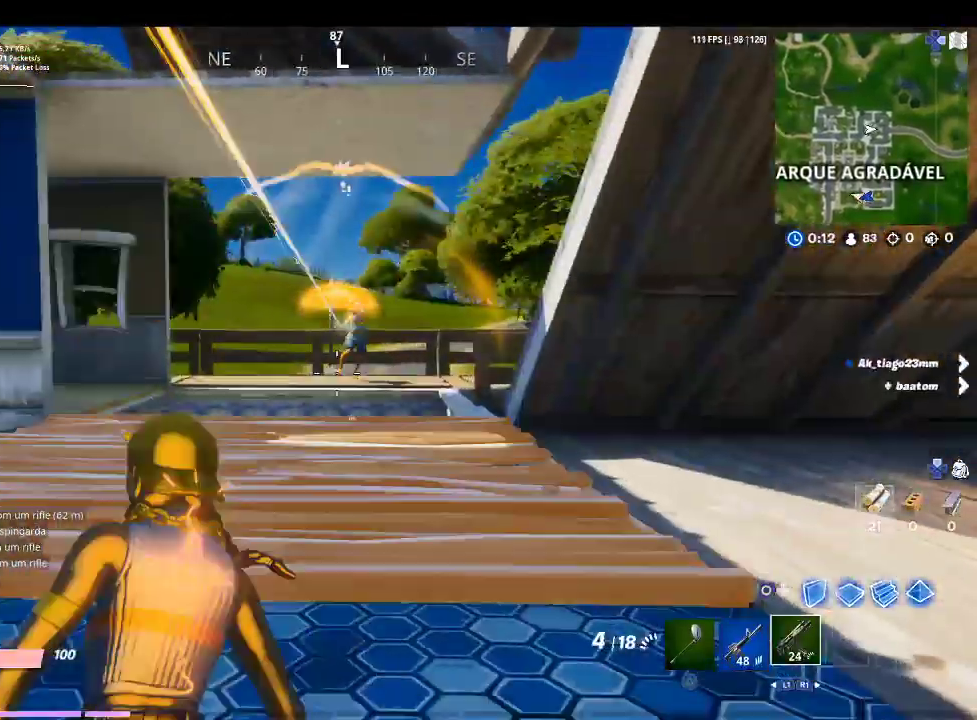
{"buttons": [], "left_stick": "up-left", "right_stick": "center", "events": []}
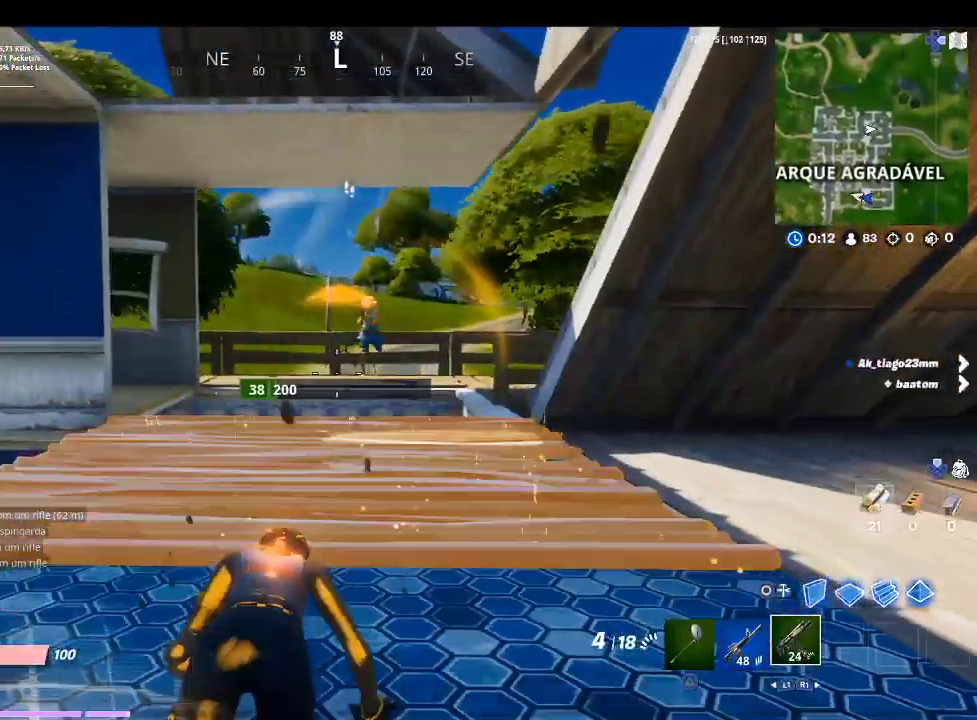
{"buttons": [], "left_stick": "center", "right_stick": "center", "events": [[167, "left_stick", "up"], [433, "left_stick", "center"]]}
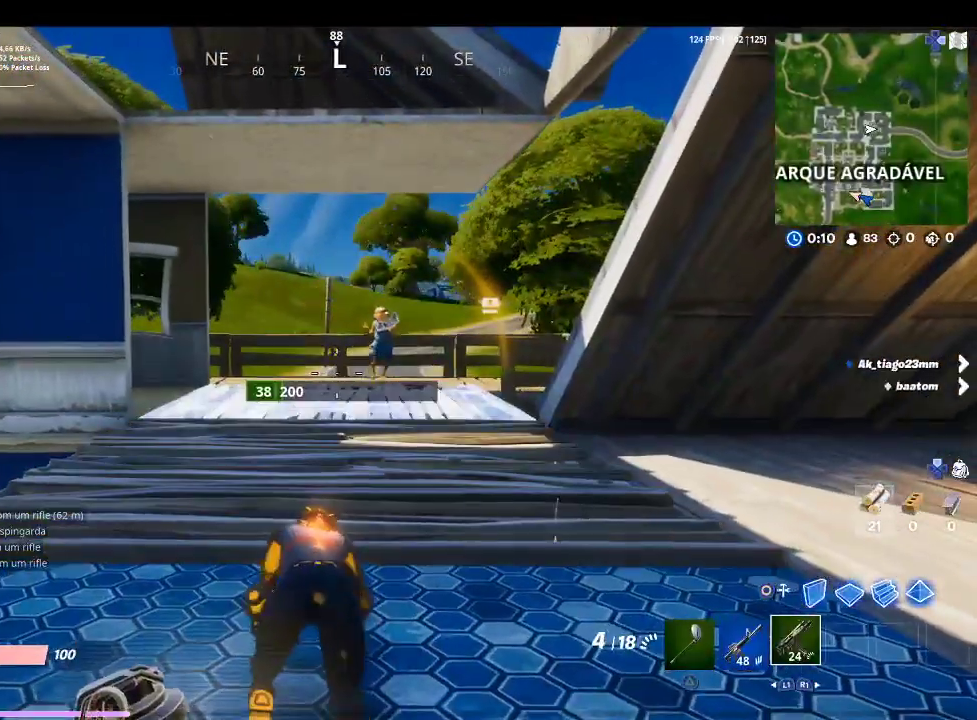
{"buttons": [], "left_stick": "center", "right_stick": "center", "events": []}
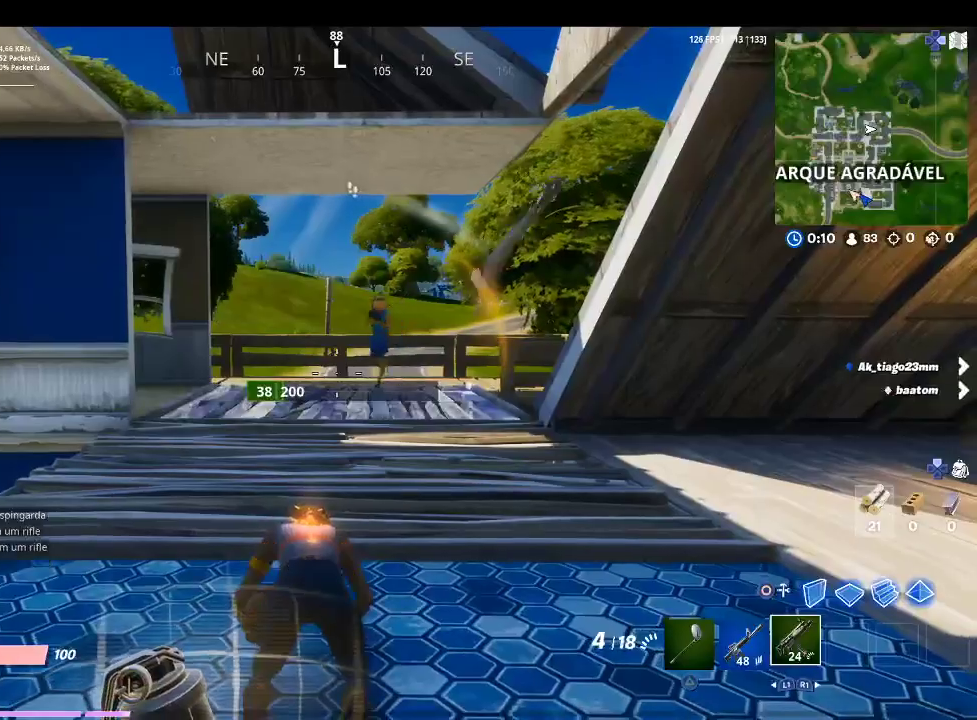
{"buttons": [], "left_stick": "center", "right_stick": "center", "events": []}
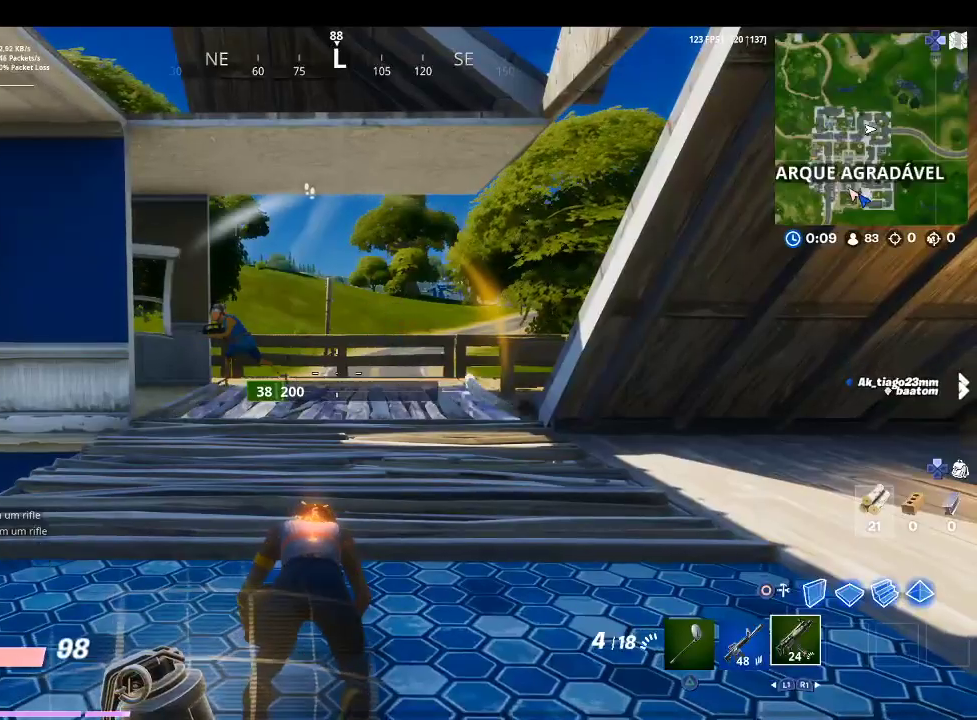
{"buttons": [], "left_stick": "center", "right_stick": "center", "events": []}
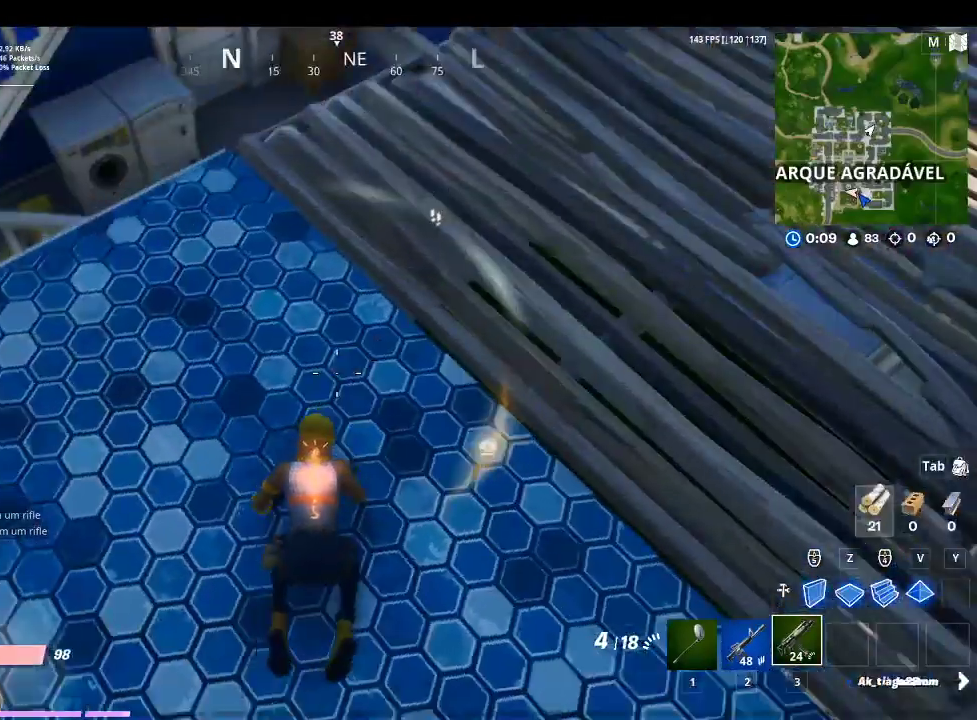
{"buttons": [], "left_stick": "center", "right_stick": "center", "events": []}
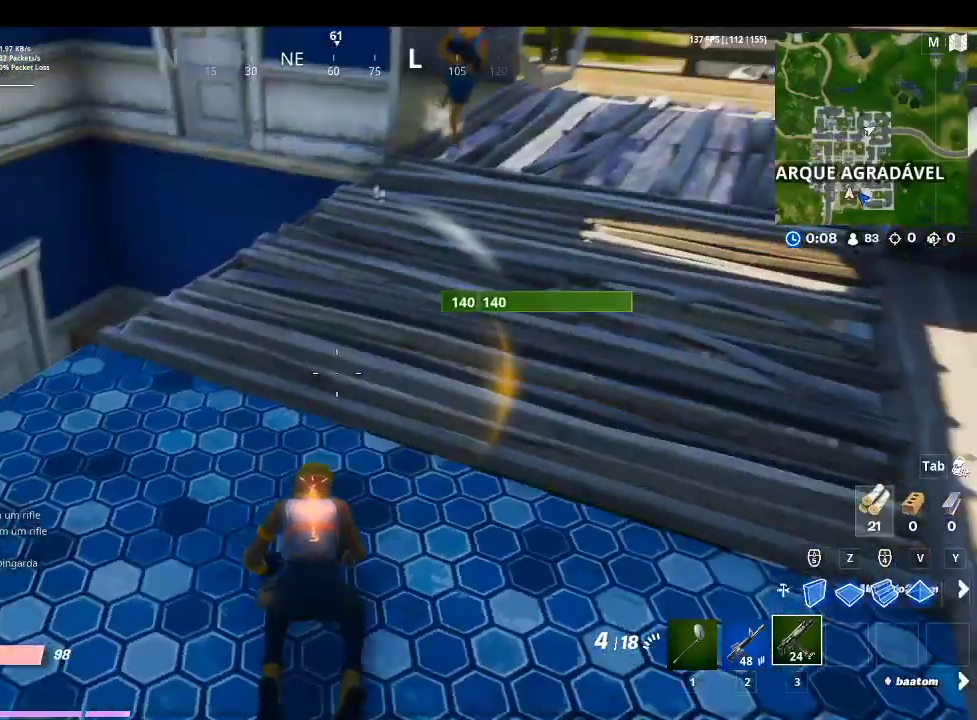
{"buttons": [], "left_stick": "center", "right_stick": "center", "events": []}
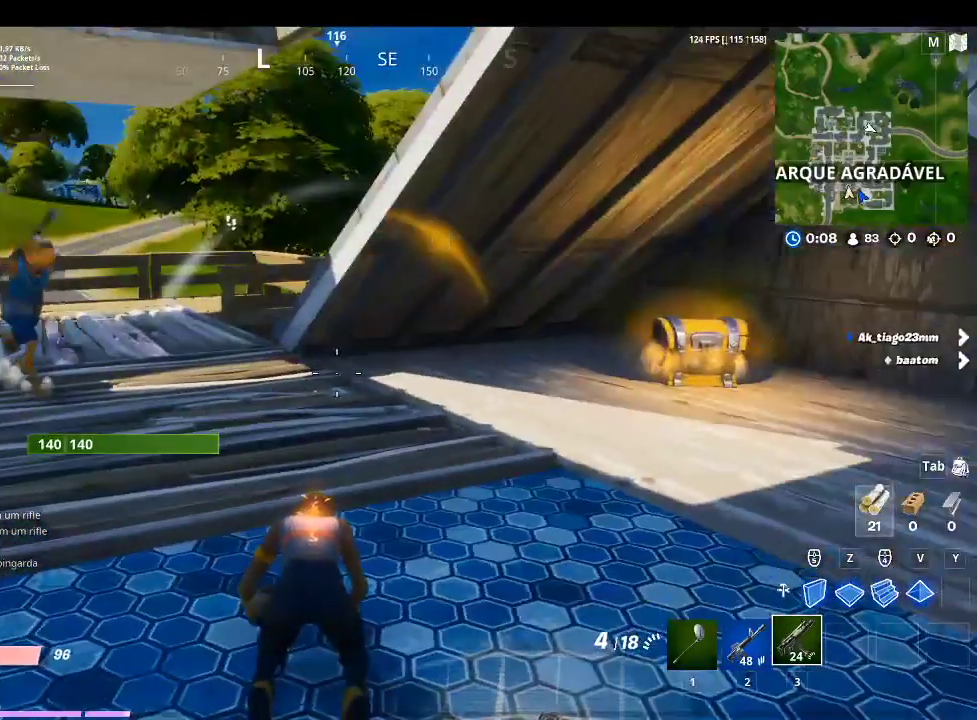
{"buttons": [], "left_stick": "center", "right_stick": "center", "events": []}
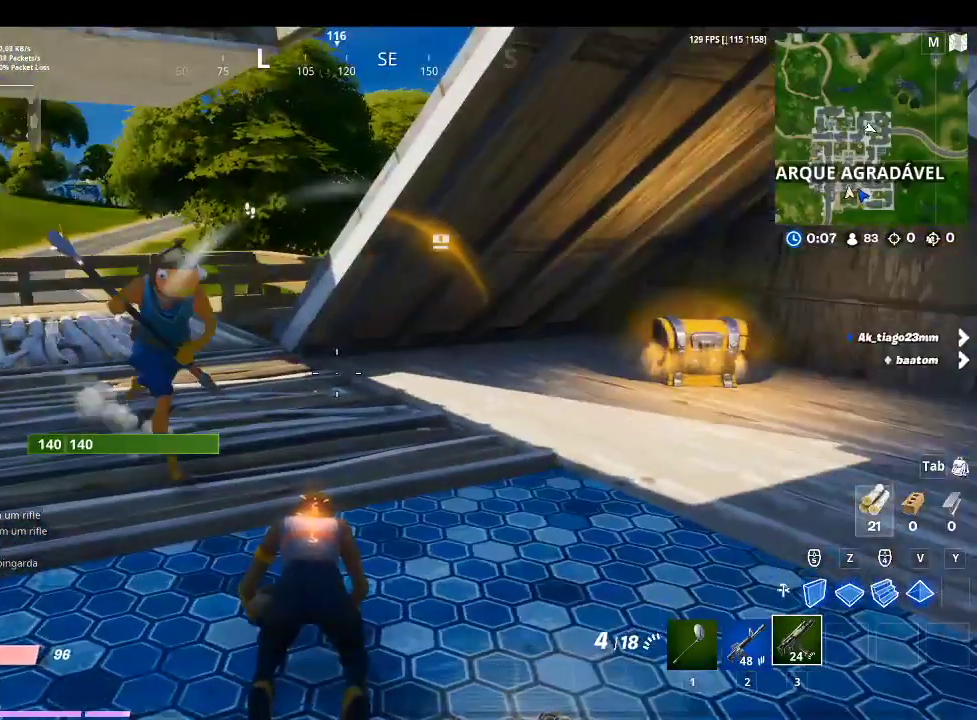
{"buttons": [], "left_stick": "center", "right_stick": "center", "events": [[100, "START", "down"], [267, "START", "up"]]}